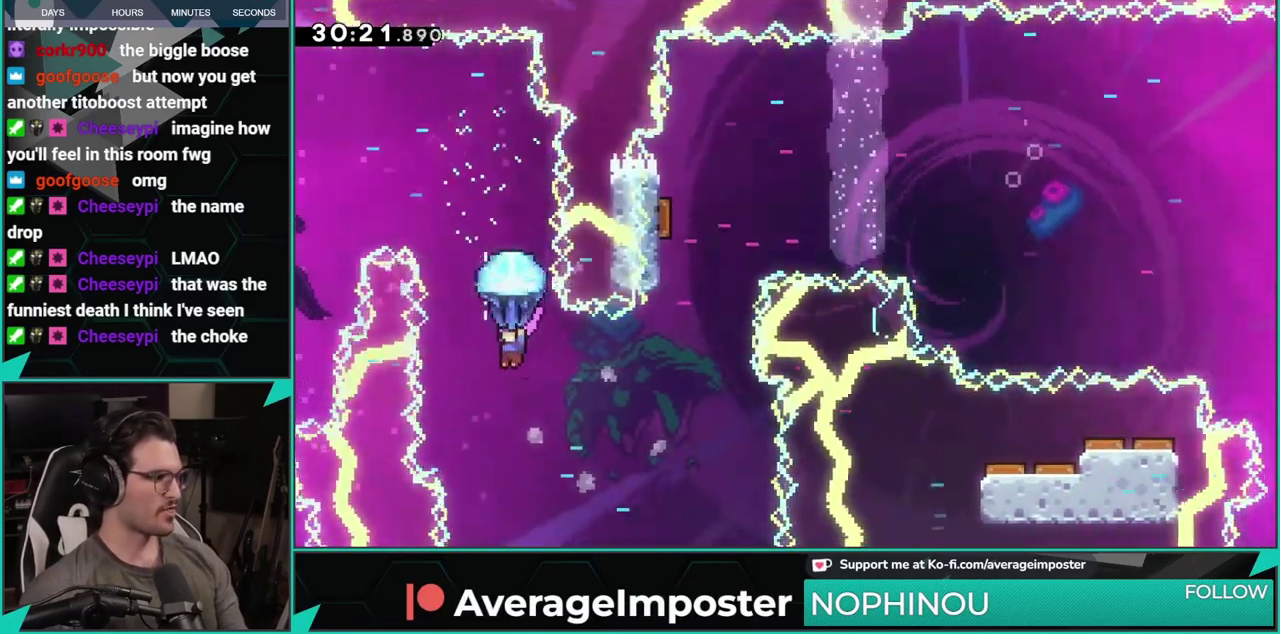
Gameplay with a controller (Xbox layout); each line is a JSON object with the inputs held at the frame after it. "events" lists button and stick changes between this image and that frame as [ms after this image, input, new state], when the widget could be followed in between. This document gives stick clicks only as held states, not as events. Not read: L1 L2 R2 R3 right_stick.
{"buttons": [], "left_stick": "center", "events": [[34, "DPAD_RIGHT", "down"], [401, "DPAD_RIGHT", "up"], [451, "R1", "up"]]}
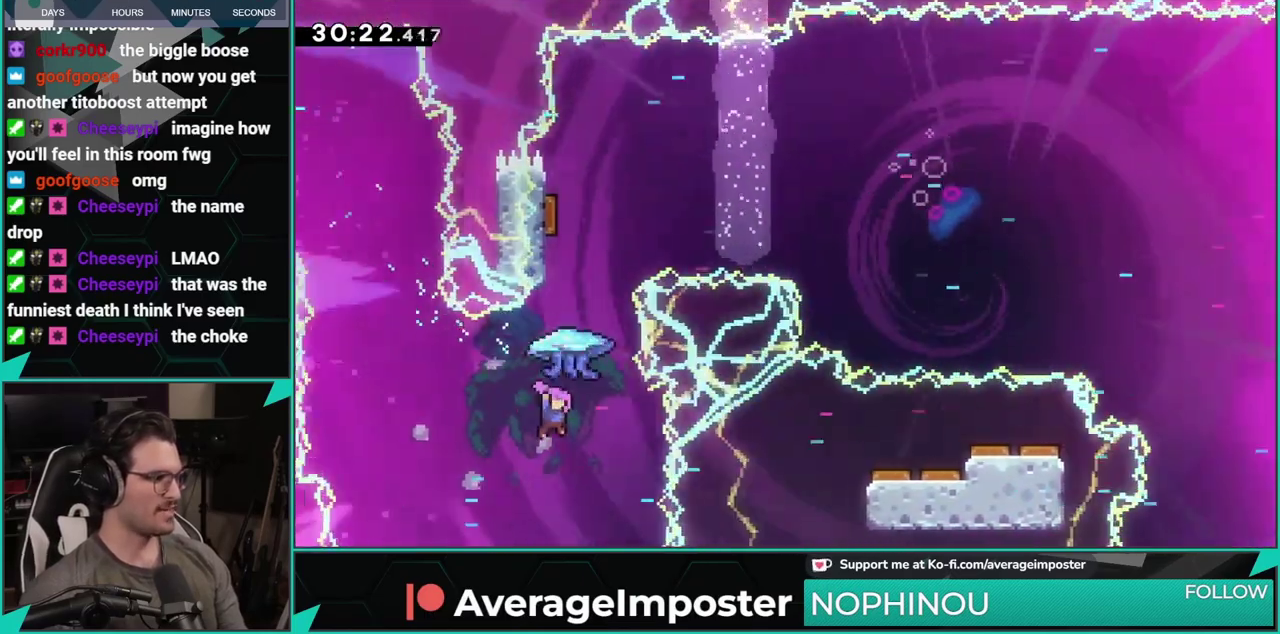
{"buttons": [], "left_stick": "center", "events": [[83, "DPAD_UP", "down"], [150, "X", "down"], [367, "X", "up"], [417, "DPAD_UP", "up"]]}
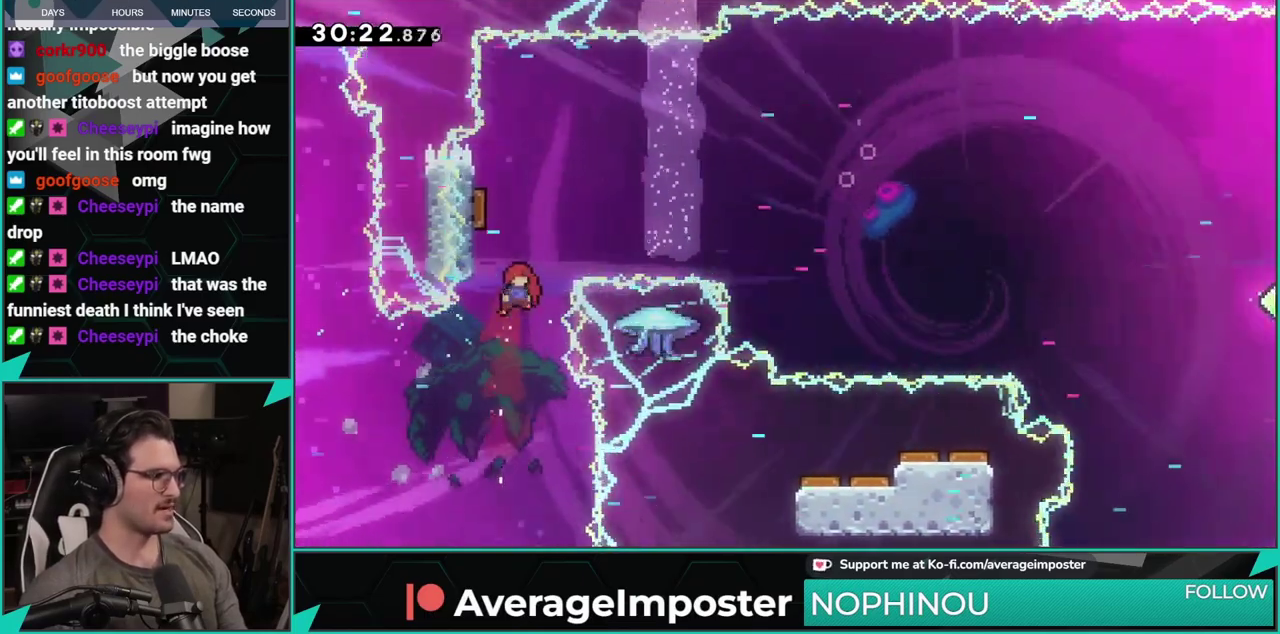
{"buttons": ["DPAD_UP"], "left_stick": "center", "events": [[117, "DPAD_LEFT", "down"], [117, "DPAD_UP", "down"], [151, "X", "down"], [384, "X", "up"], [418, "DPAD_LEFT", "up"]]}
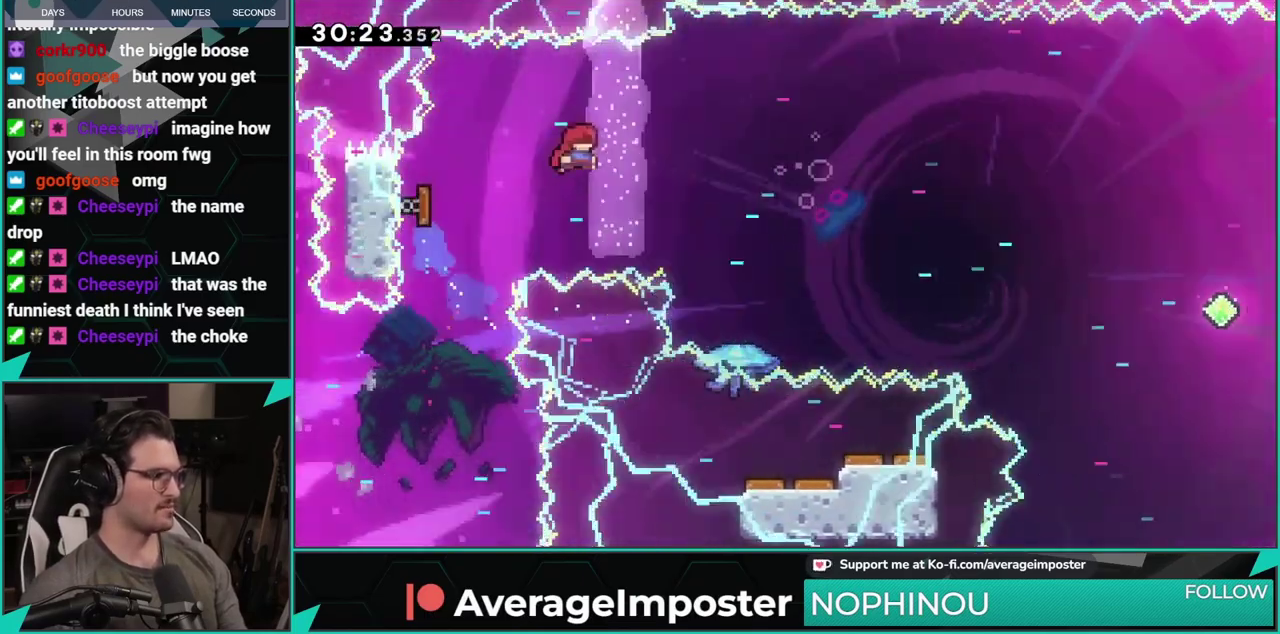
{"buttons": [], "left_stick": "center", "events": [[17, "DPAD_RIGHT", "down"], [17, "DPAD_UP", "up"], [167, "DPAD_RIGHT", "up"]]}
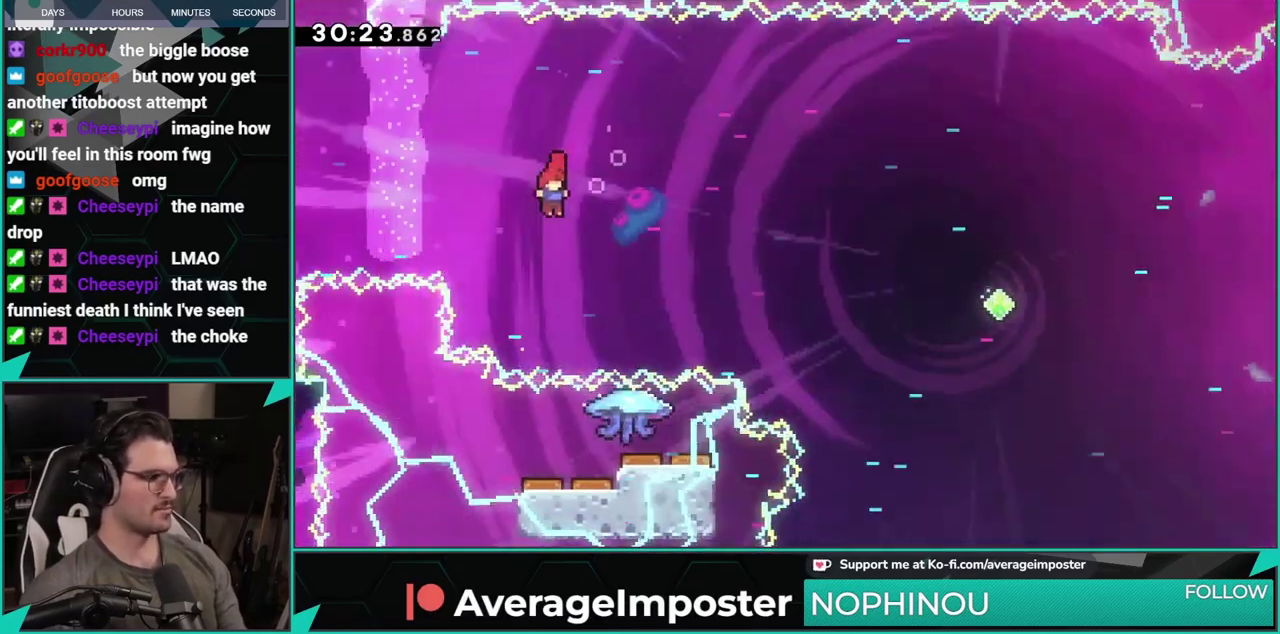
{"buttons": ["DPAD_RIGHT"], "left_stick": "center", "events": [[167, "DPAD_UP", "down"], [217, "X", "down"], [401, "DPAD_UP", "up"], [451, "X", "up"], [468, "DPAD_RIGHT", "down"]]}
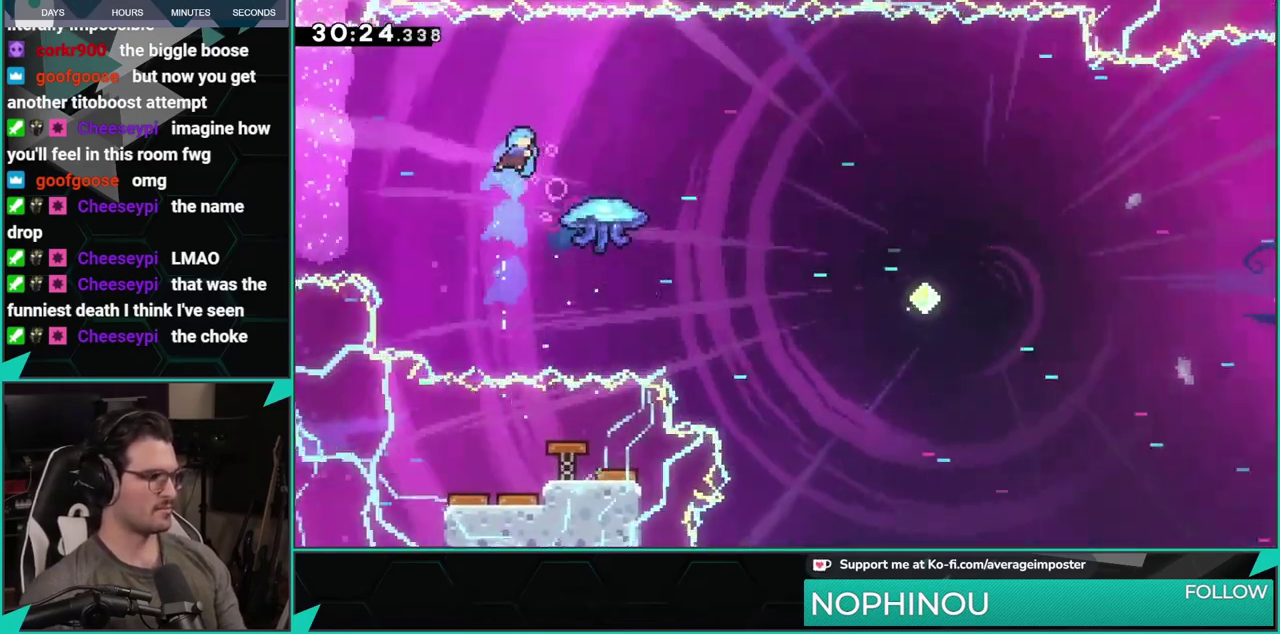
{"buttons": ["R1", "DPAD_RIGHT"], "left_stick": "center", "events": [[267, "R1", "down"]]}
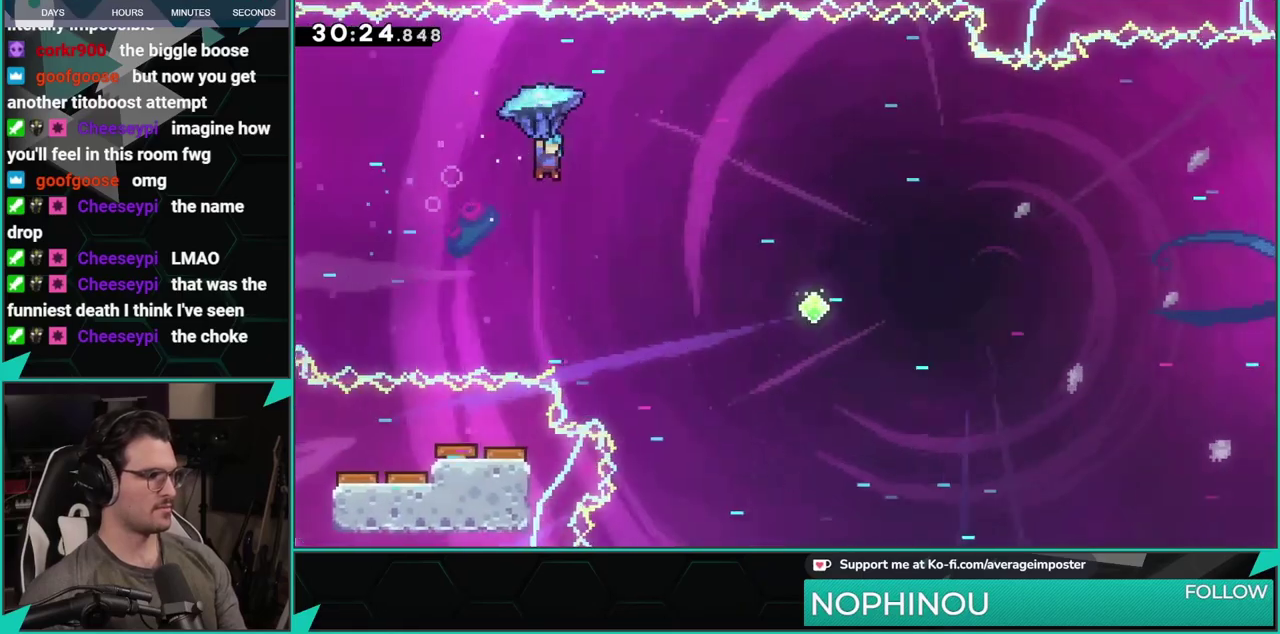
{"buttons": ["R1"], "left_stick": "center", "events": [[17, "DPAD_RIGHT", "up"], [267, "DPAD_RIGHT", "down"], [434, "DPAD_RIGHT", "up"]]}
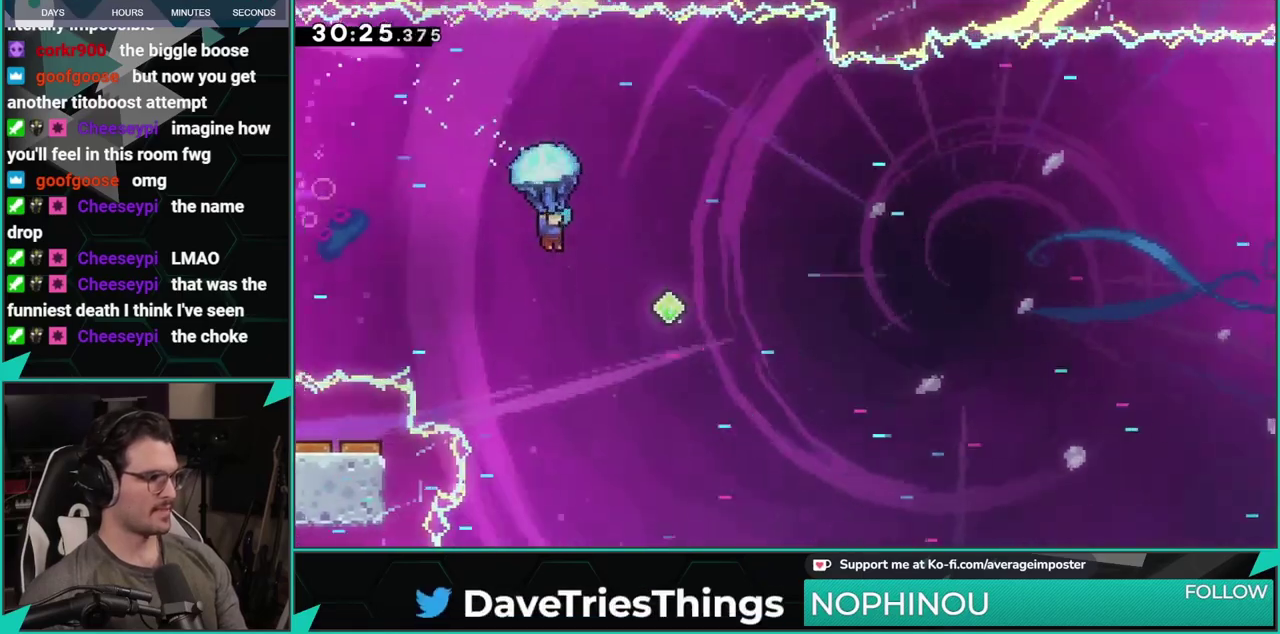
{"buttons": ["R1", "DPAD_RIGHT"], "left_stick": "center", "events": [[267, "DPAD_RIGHT", "down"]]}
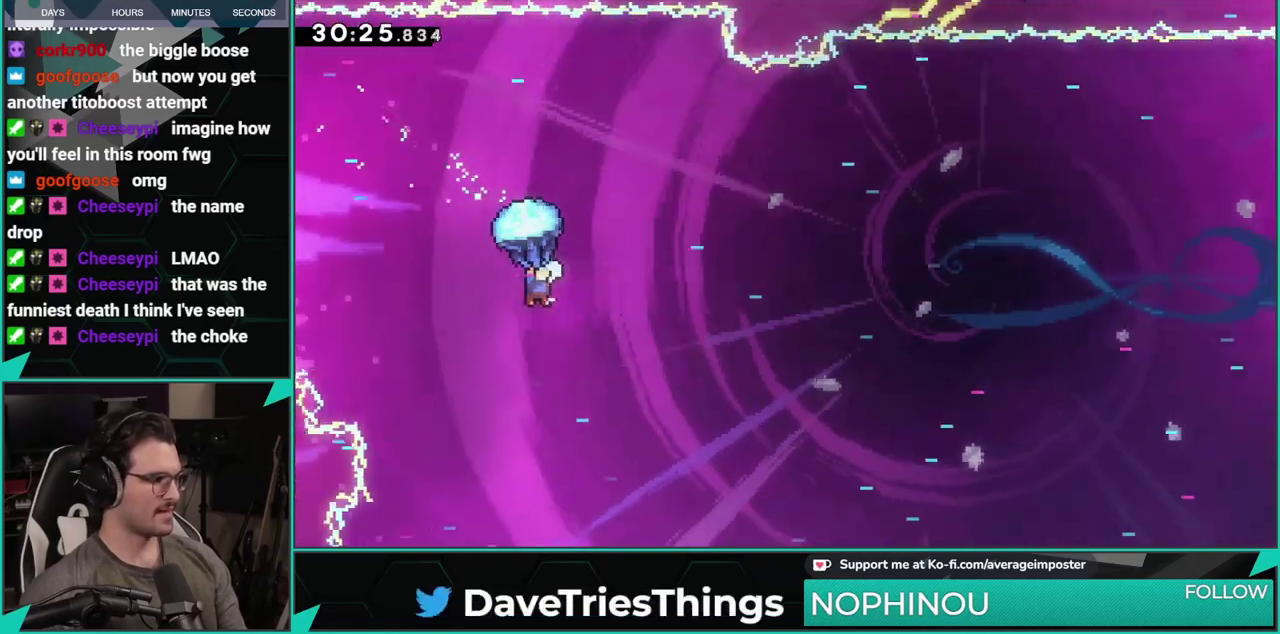
{"buttons": ["R1", "DPAD_RIGHT"], "left_stick": "center", "events": []}
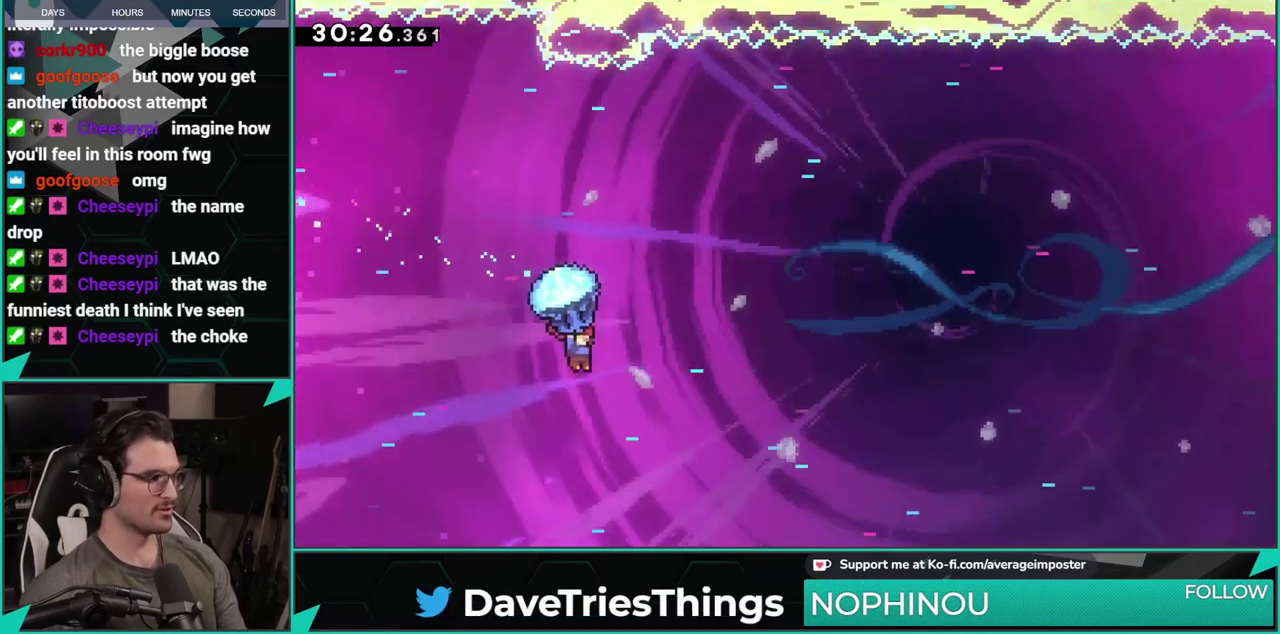
{"buttons": ["DPAD_RIGHT"], "left_stick": "center", "events": [[484, "R1", "up"]]}
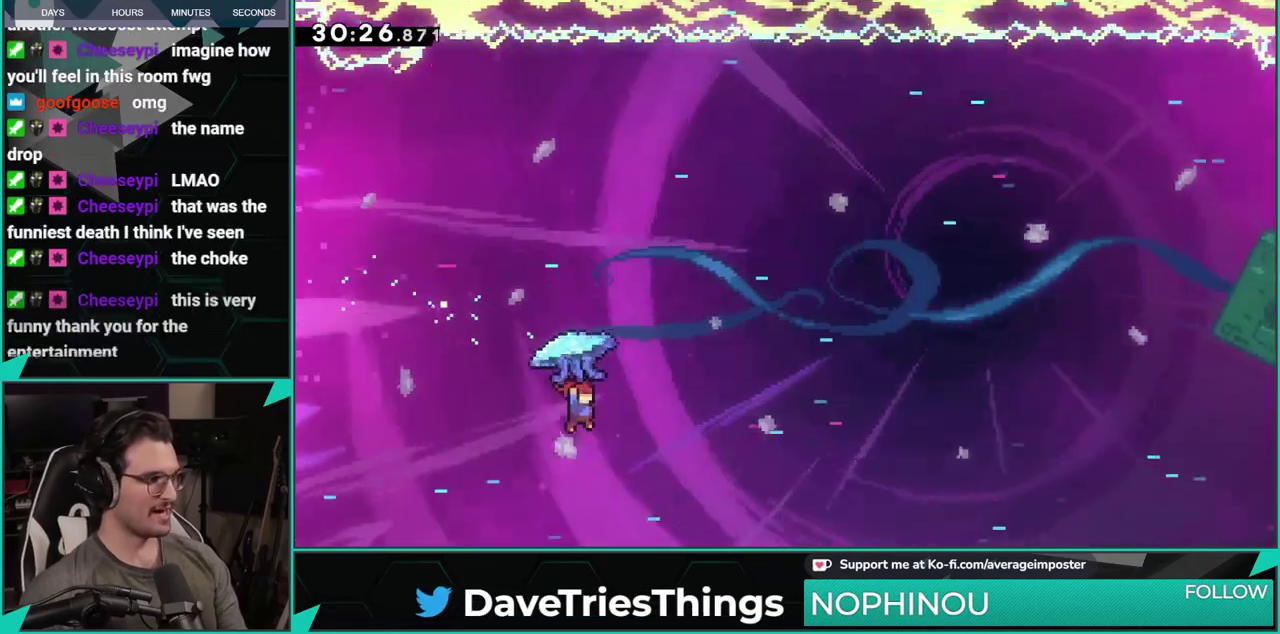
{"buttons": ["R1", "DPAD_RIGHT"], "left_stick": "center", "events": [[84, "DPAD_UP", "down"], [134, "X", "down"], [267, "X", "up"], [351, "R1", "down"], [484, "DPAD_UP", "up"]]}
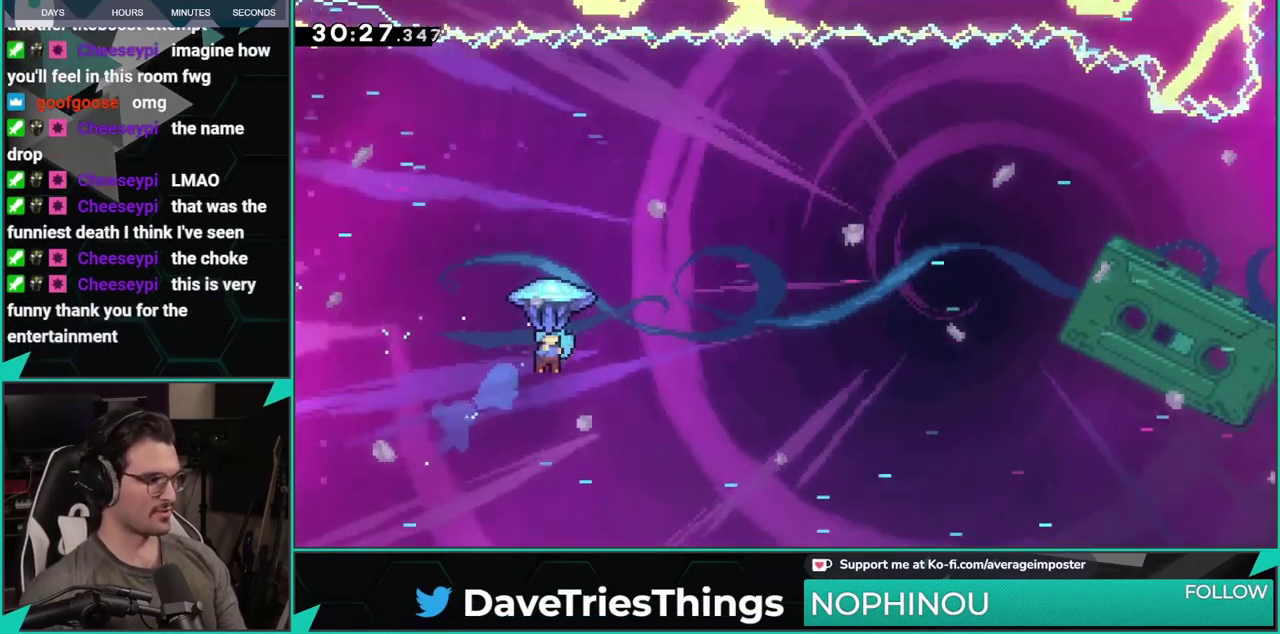
{"buttons": ["R1", "DPAD_RIGHT"], "left_stick": "center", "events": []}
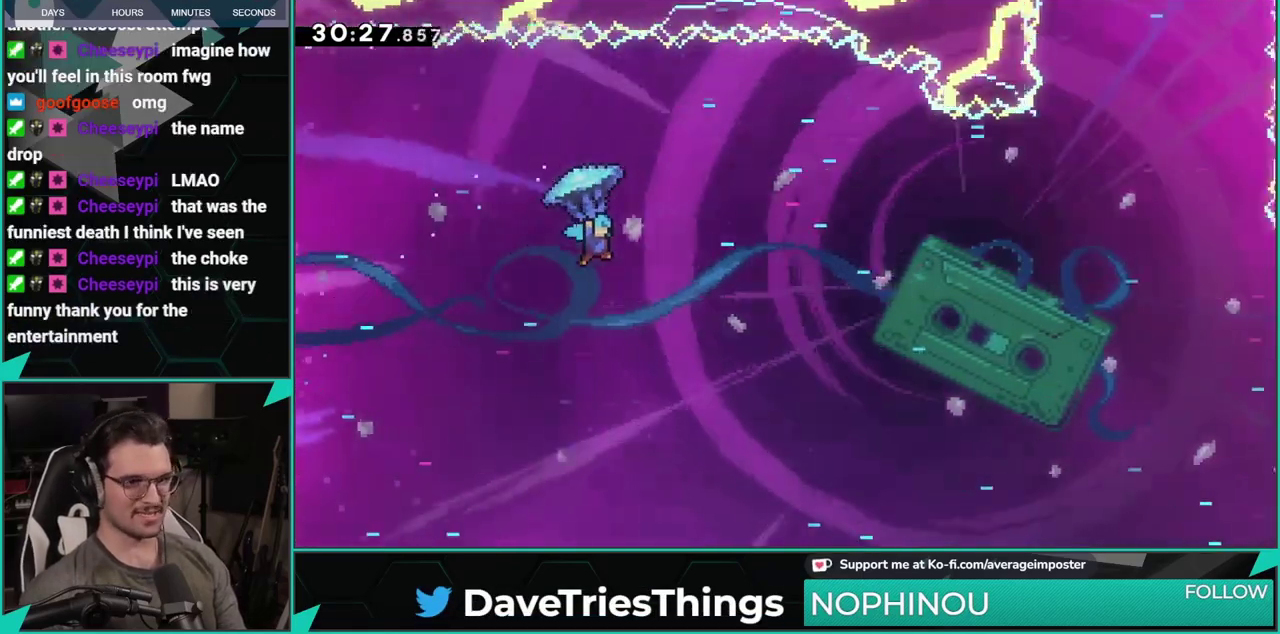
{"buttons": ["R1", "DPAD_RIGHT"], "left_stick": "center", "events": []}
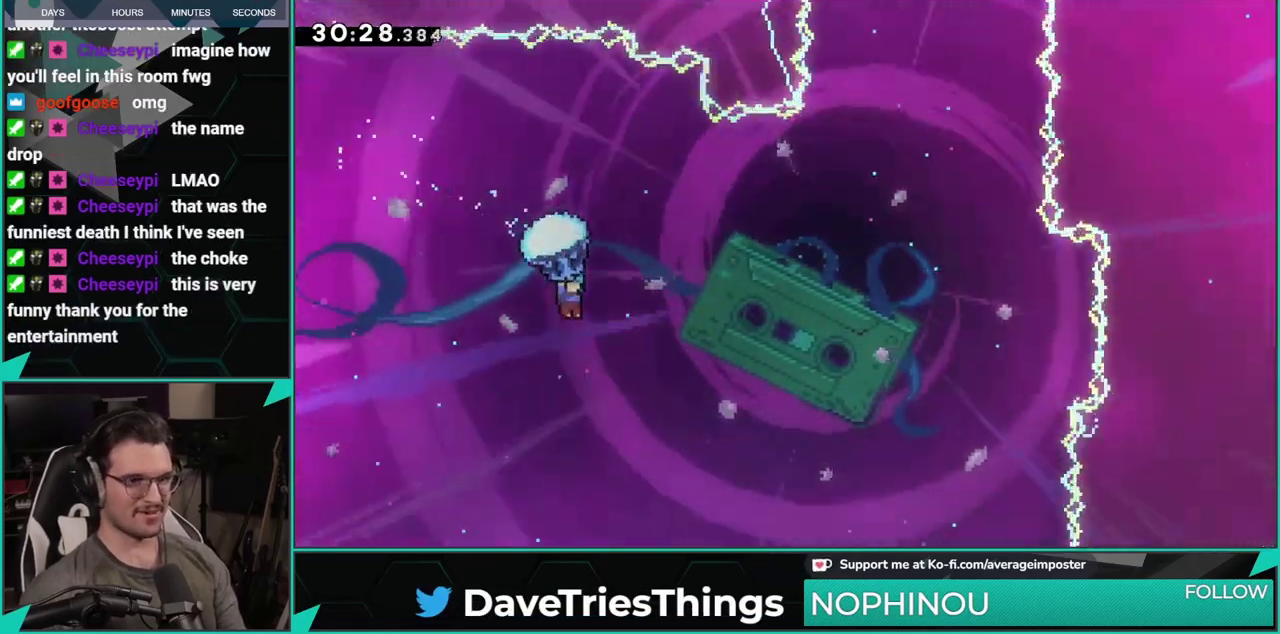
{"buttons": ["R1", "DPAD_RIGHT"], "left_stick": "center", "events": []}
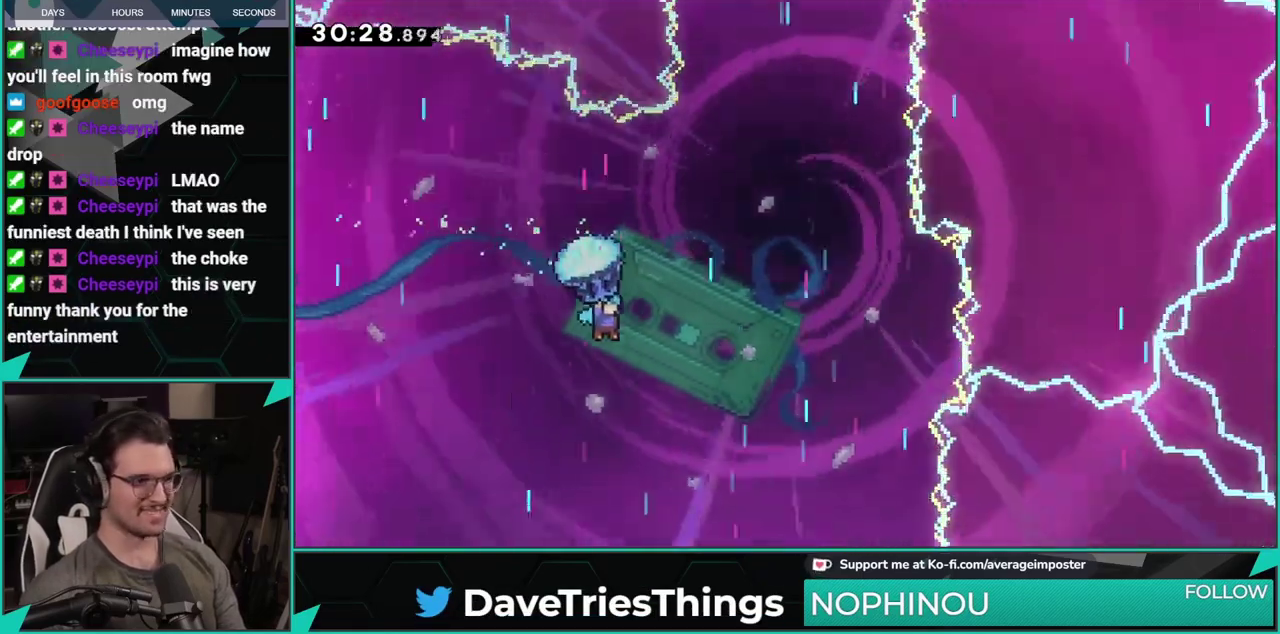
{"buttons": ["R1", "DPAD_RIGHT"], "left_stick": "center", "events": []}
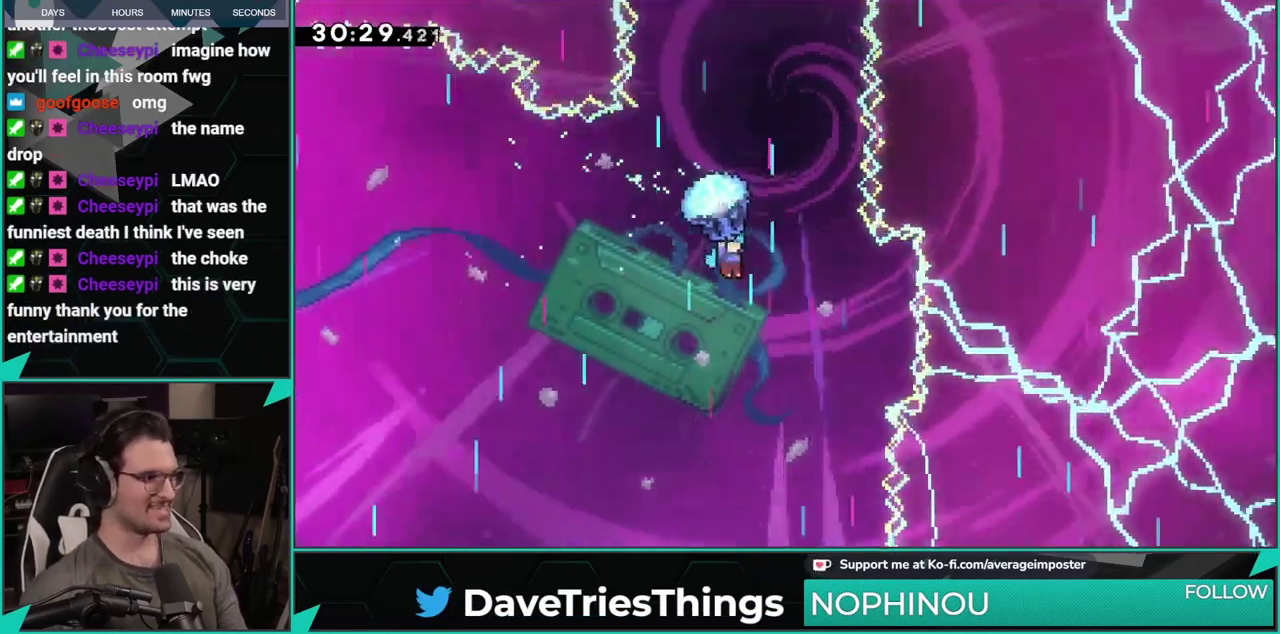
{"buttons": ["R1", "DPAD_UP"], "left_stick": "center", "events": [[17, "DPAD_RIGHT", "up"], [133, "DPAD_UP", "down"]]}
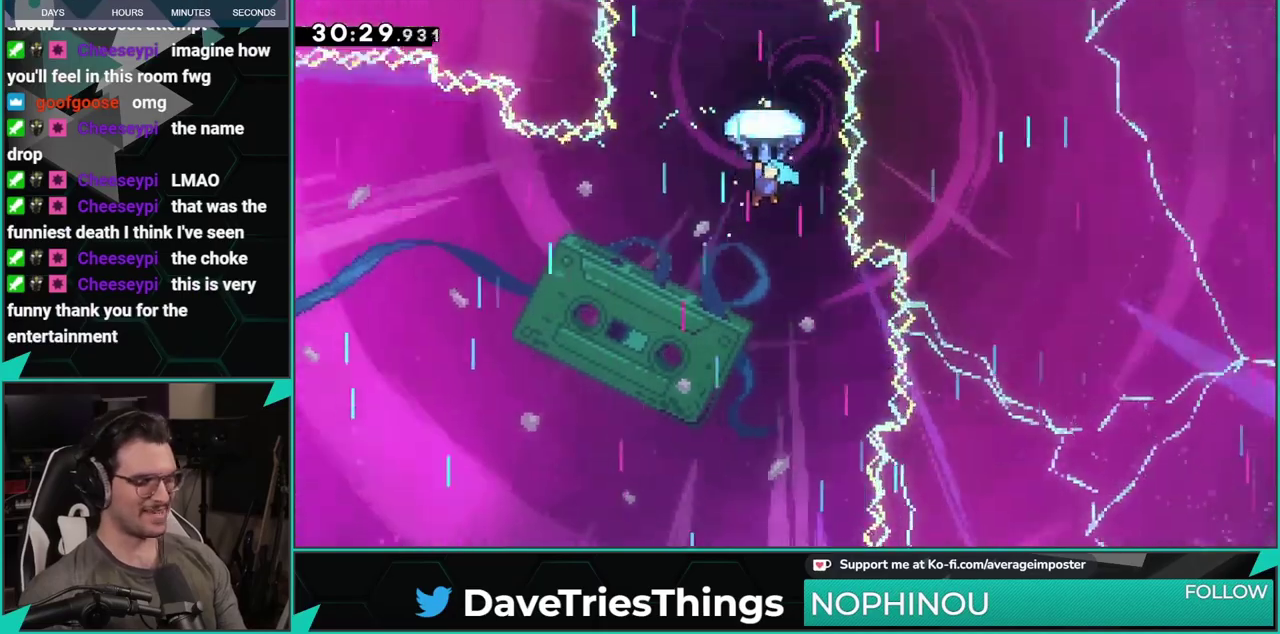
{"buttons": ["R1", "DPAD_UP"], "left_stick": "center", "events": []}
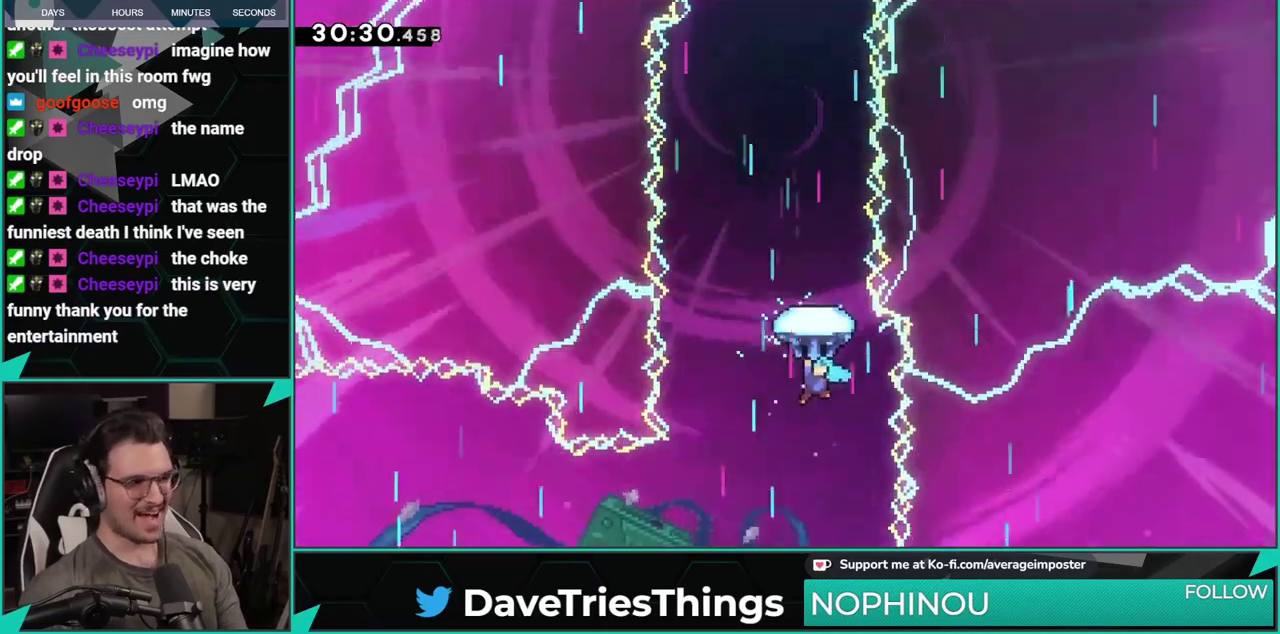
{"buttons": ["R1", "DPAD_UP"], "left_stick": "center", "events": []}
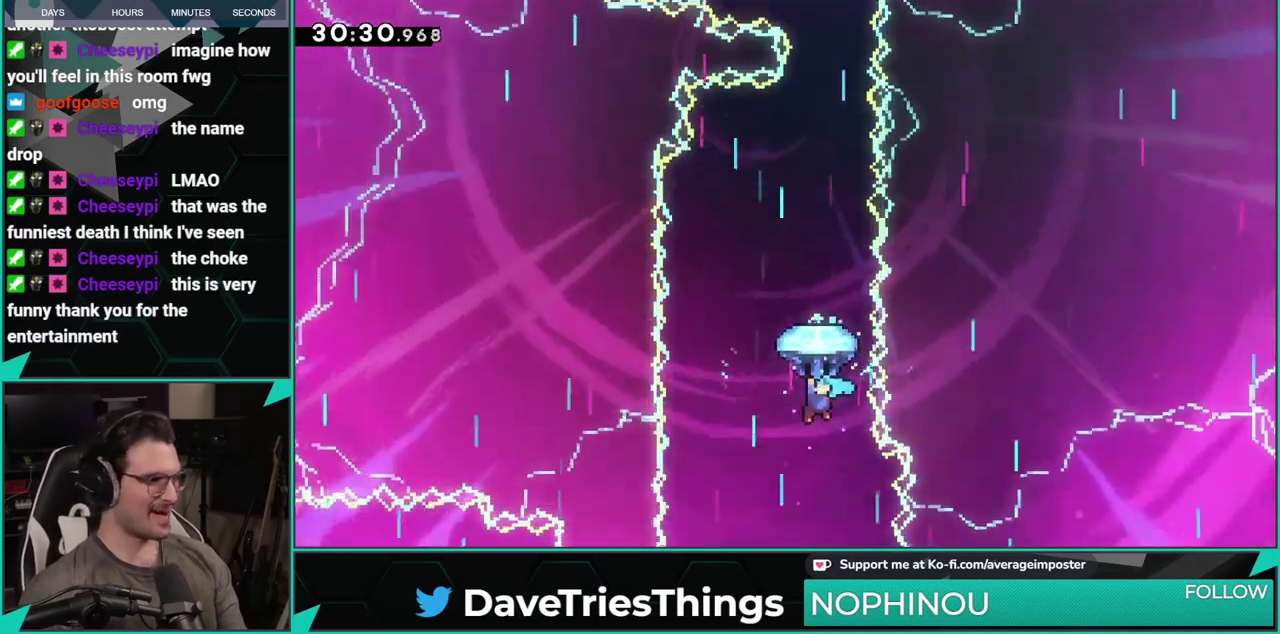
{"buttons": ["R1", "DPAD_UP"], "left_stick": "center", "events": []}
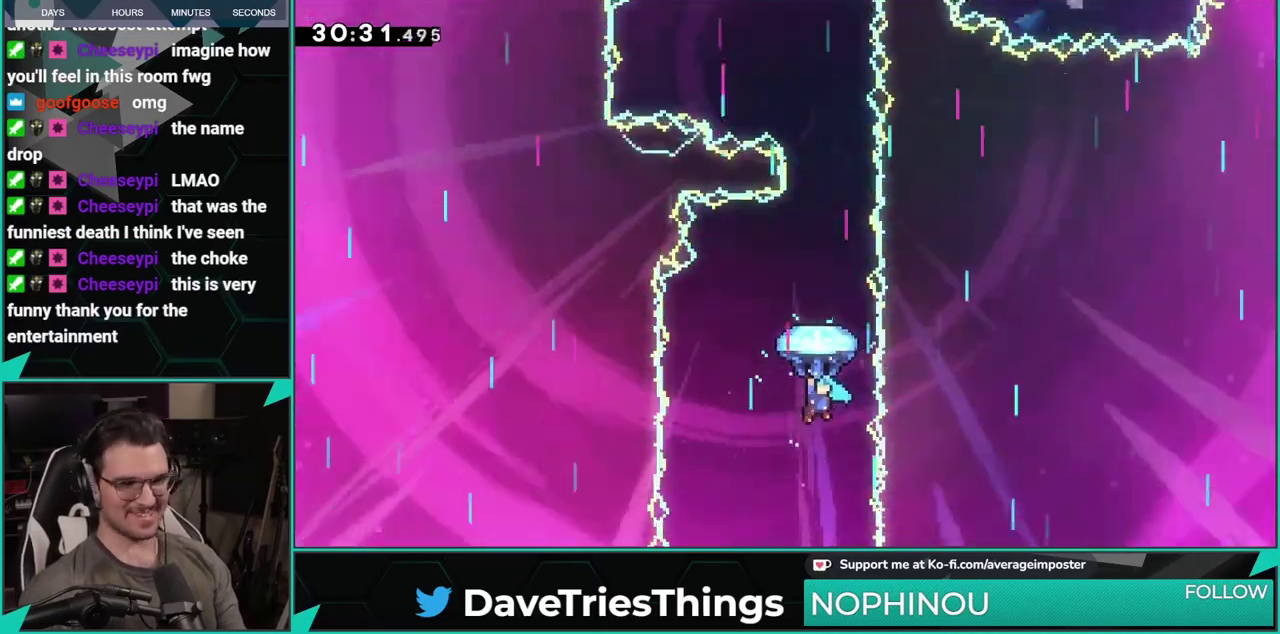
{"buttons": ["R1", "DPAD_UP"], "left_stick": "center", "events": []}
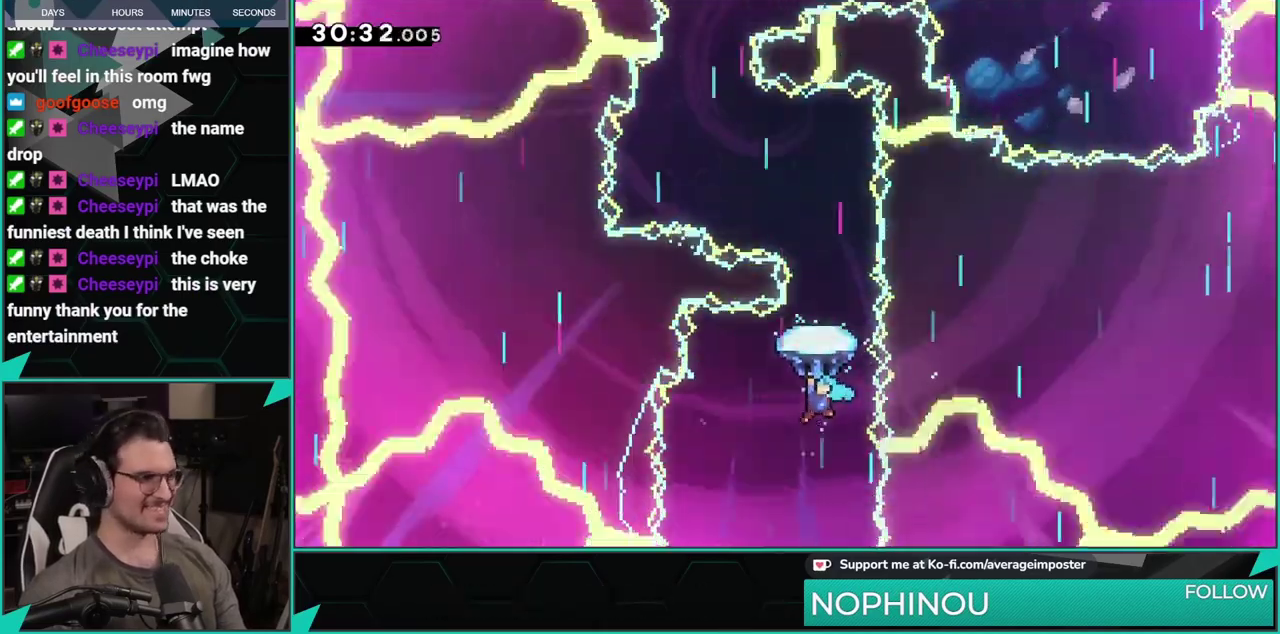
{"buttons": ["R1", "DPAD_UP"], "left_stick": "center", "events": []}
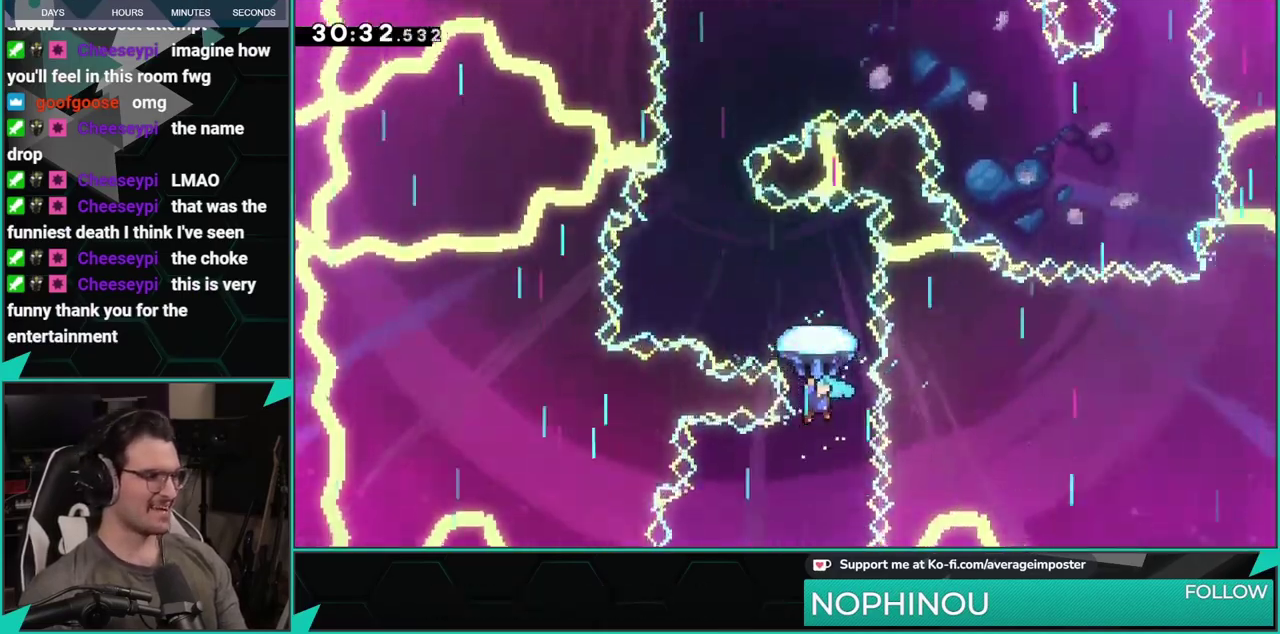
{"buttons": ["R1", "DPAD_LEFT"], "left_stick": "center", "events": [[83, "DPAD_UP", "up"], [384, "DPAD_LEFT", "down"]]}
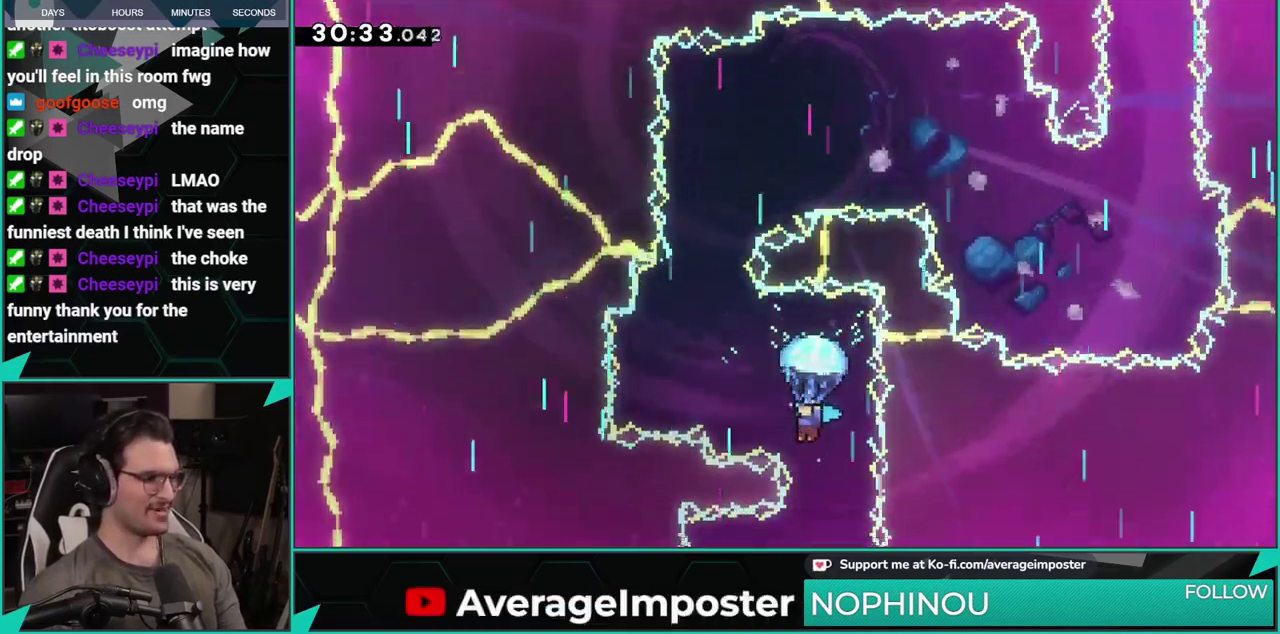
{"buttons": ["R1", "DPAD_LEFT"], "left_stick": "center", "events": [[151, "DPAD_LEFT", "up"], [468, "DPAD_LEFT", "down"]]}
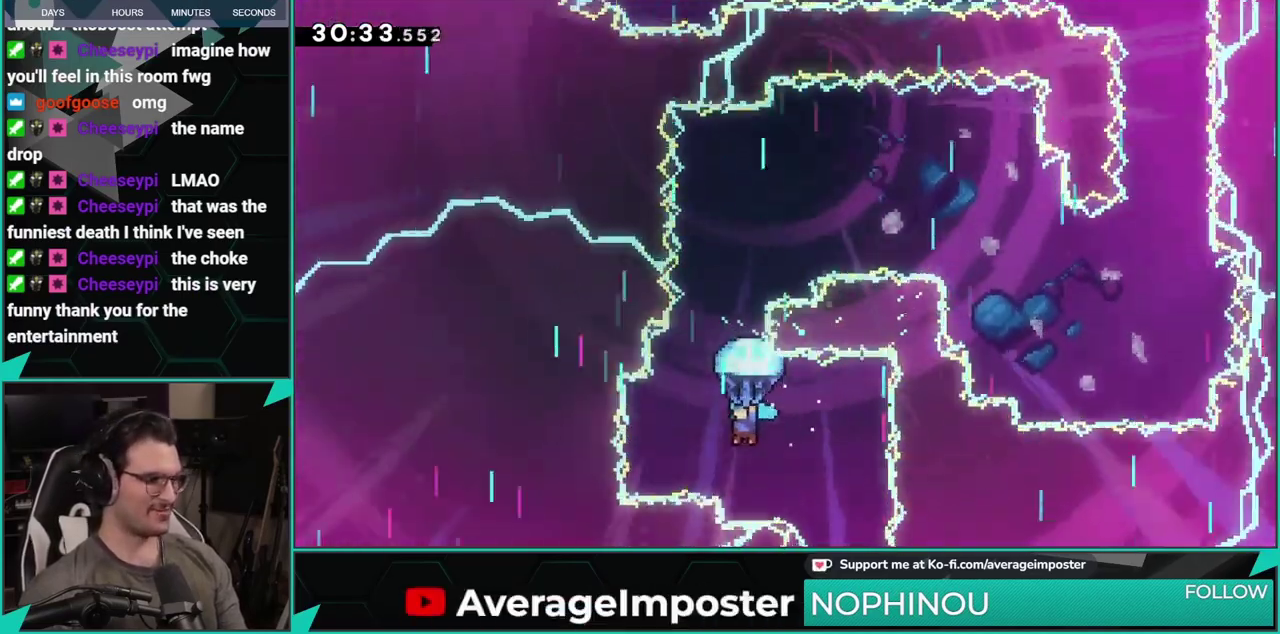
{"buttons": ["R1"], "left_stick": "center", "events": [[67, "DPAD_LEFT", "up"], [184, "DPAD_LEFT", "down"], [317, "DPAD_LEFT", "up"]]}
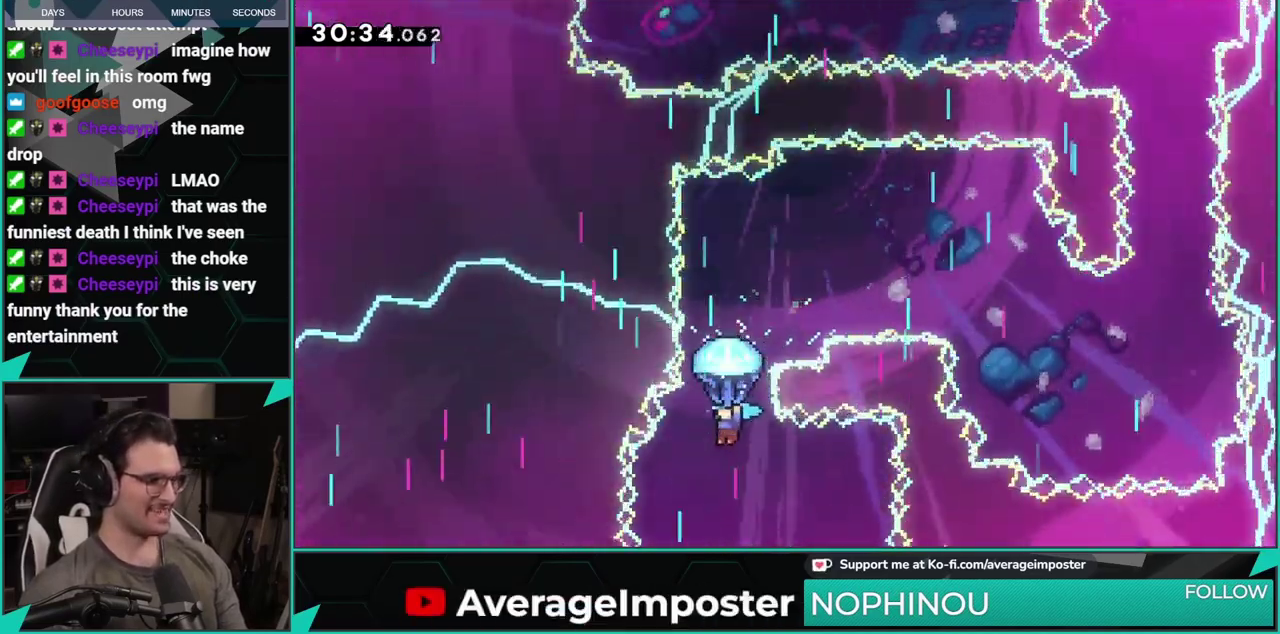
{"buttons": ["R1"], "left_stick": "center", "events": []}
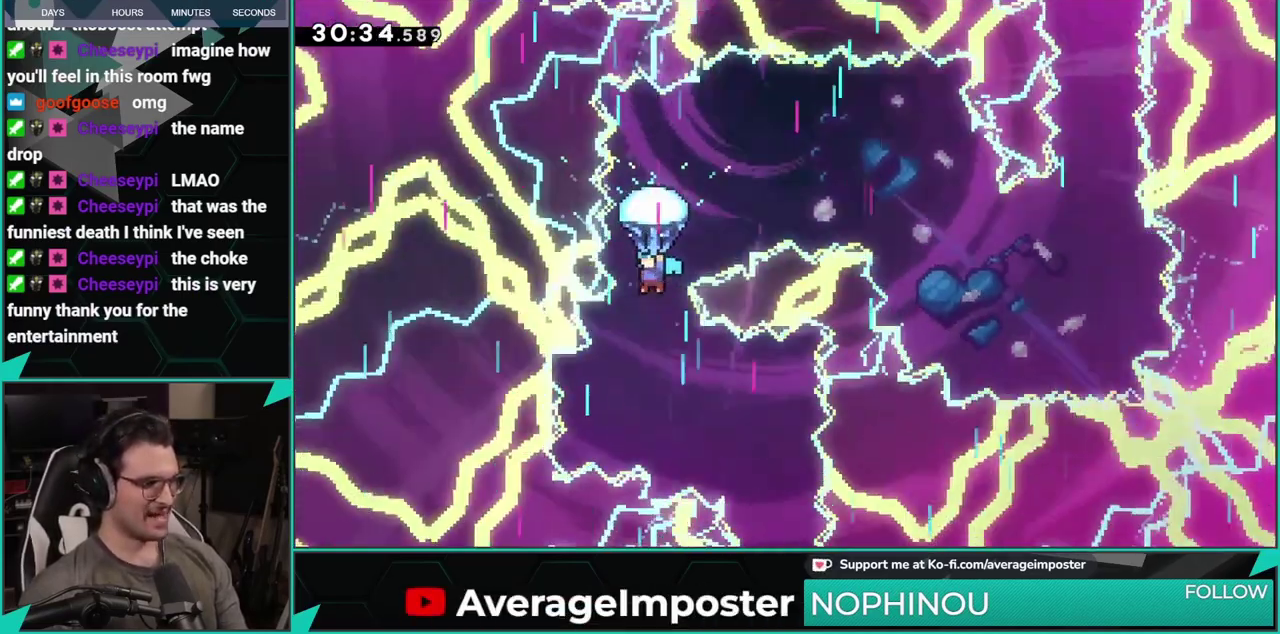
{"buttons": ["R1", "DPAD_RIGHT"], "left_stick": "center", "events": [[34, "DPAD_RIGHT", "down"]]}
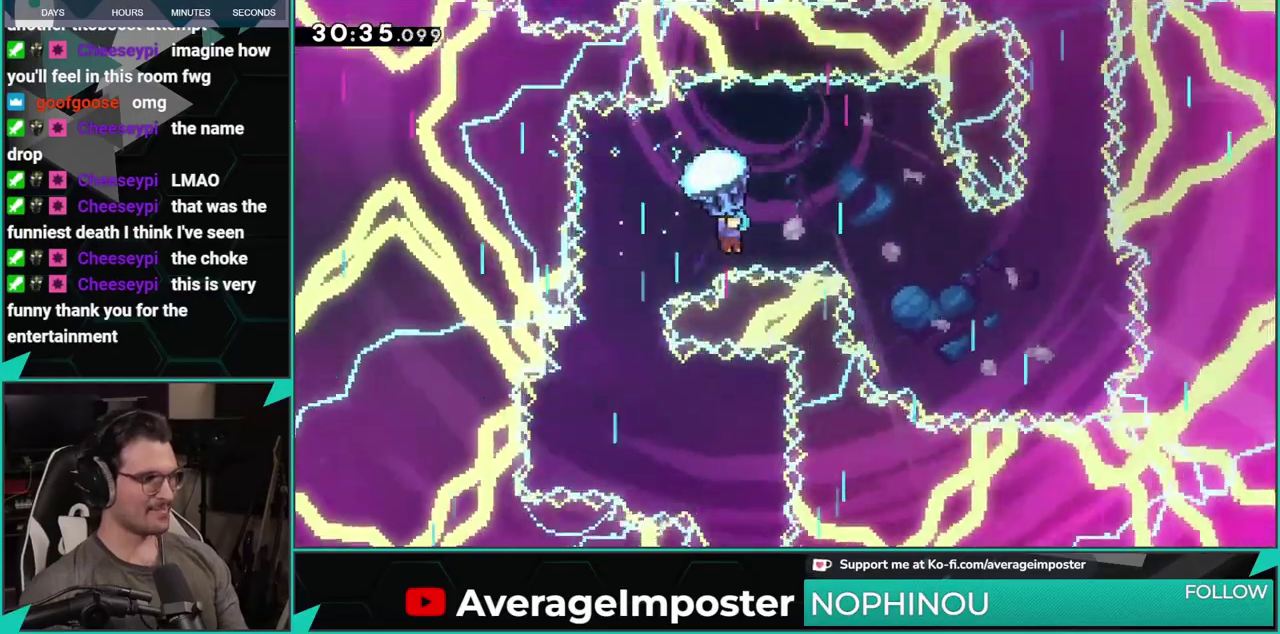
{"buttons": ["R1", "DPAD_DOWN", "DPAD_RIGHT"], "left_stick": "center", "events": [[33, "DPAD_DOWN", "down"]]}
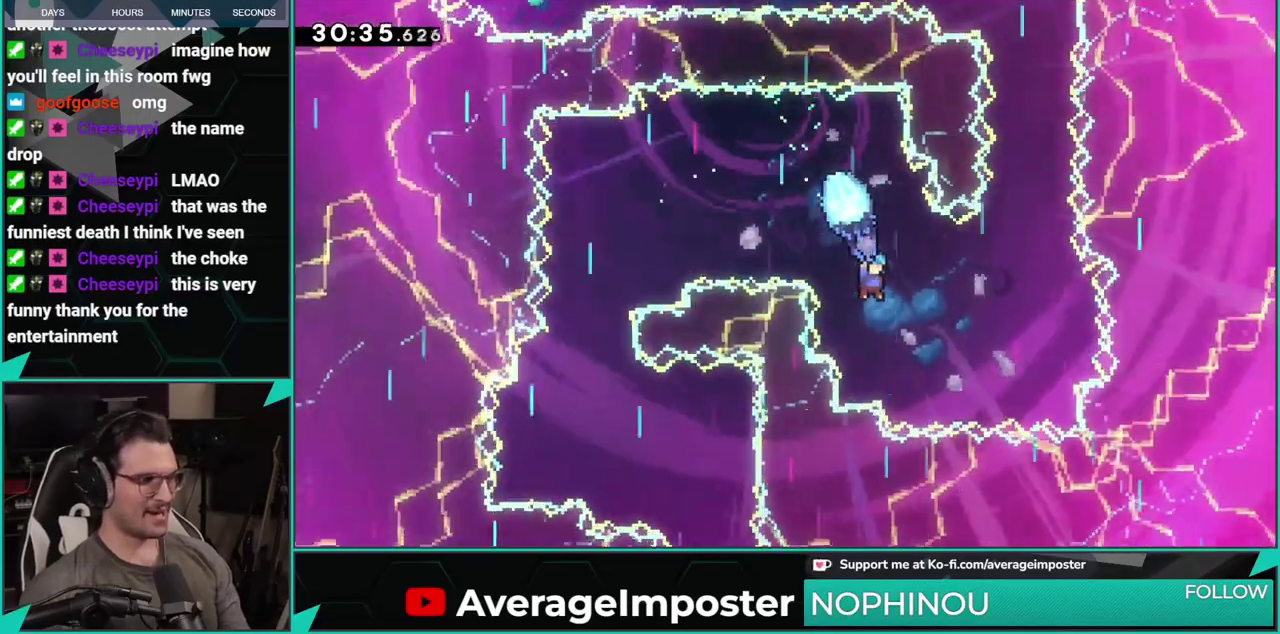
{"buttons": ["R1"], "left_stick": "center", "events": [[100, "DPAD_DOWN", "up"], [184, "DPAD_RIGHT", "up"], [317, "DPAD_RIGHT", "down"], [434, "DPAD_RIGHT", "up"]]}
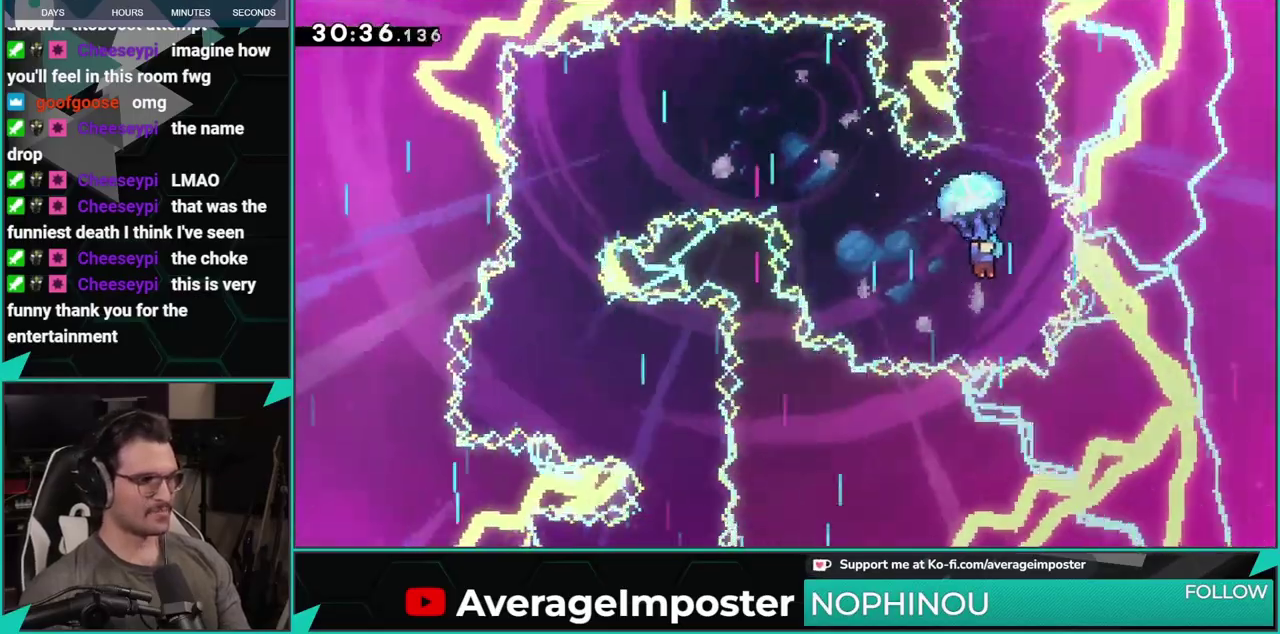
{"buttons": ["R1"], "left_stick": "center", "events": [[250, "DPAD_UP", "down"], [417, "DPAD_UP", "up"]]}
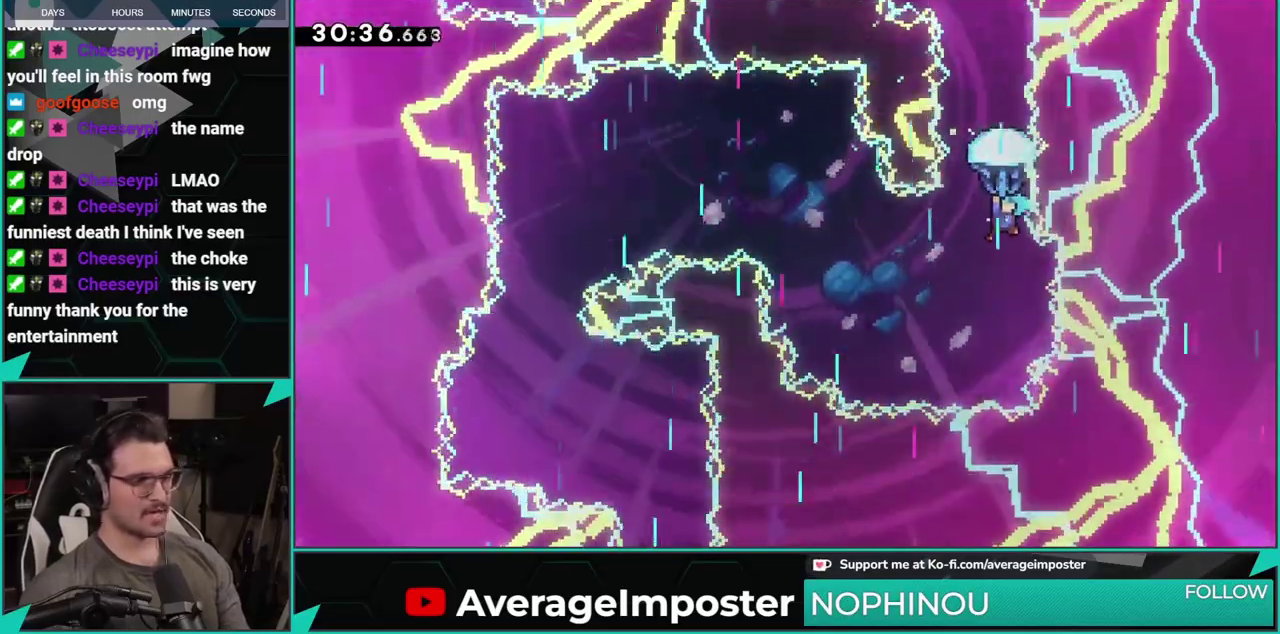
{"buttons": ["R1", "DPAD_UP"], "left_stick": "center", "events": [[17, "DPAD_LEFT", "down"], [134, "DPAD_LEFT", "up"], [334, "DPAD_UP", "down"]]}